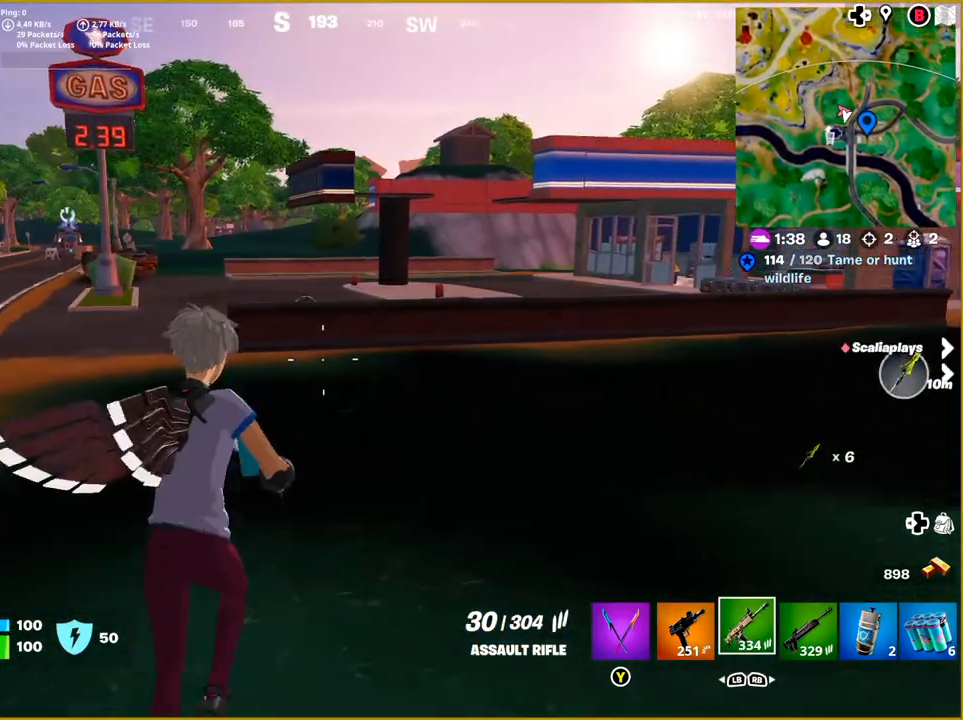
Gameplay with a controller (PlayStation layout); each line is a JSON object with the inputs held at the frame after it. "events" lists button and stick changes between this image and that frame as [ms after this image, input, new state], when the widget could be followed in between.
{"buttons": [], "left_stick": "up-right", "right_stick": "right", "events": [[117, "right_stick", "right"], [350, "right_stick", "center"], [367, "left_stick", "up-right"], [450, "right_stick", "right"]]}
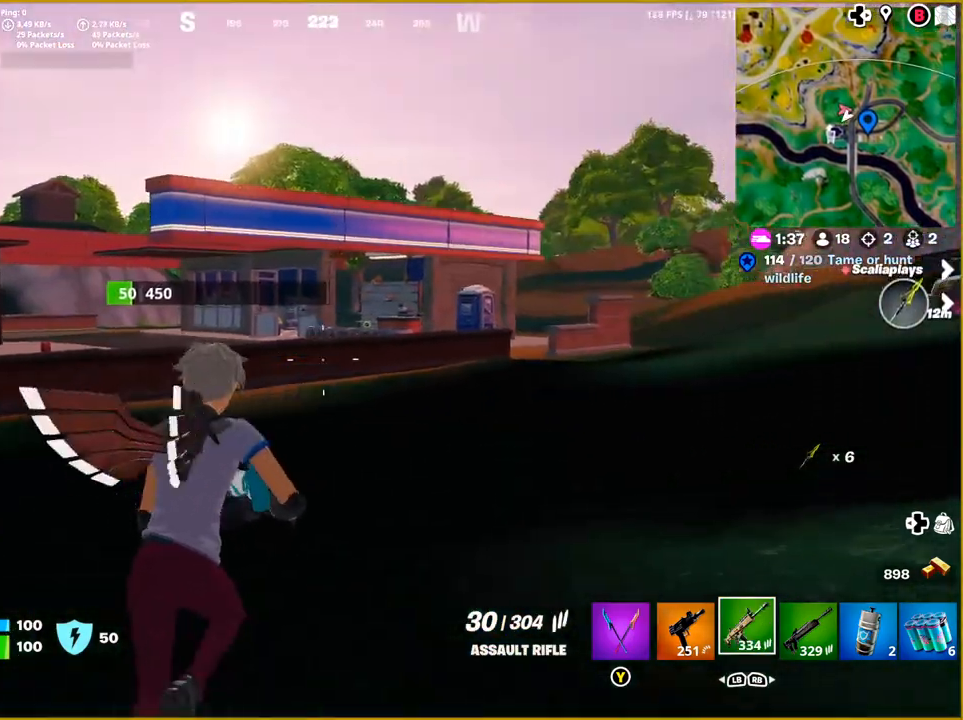
{"buttons": [], "left_stick": "up-right", "right_stick": "right", "events": []}
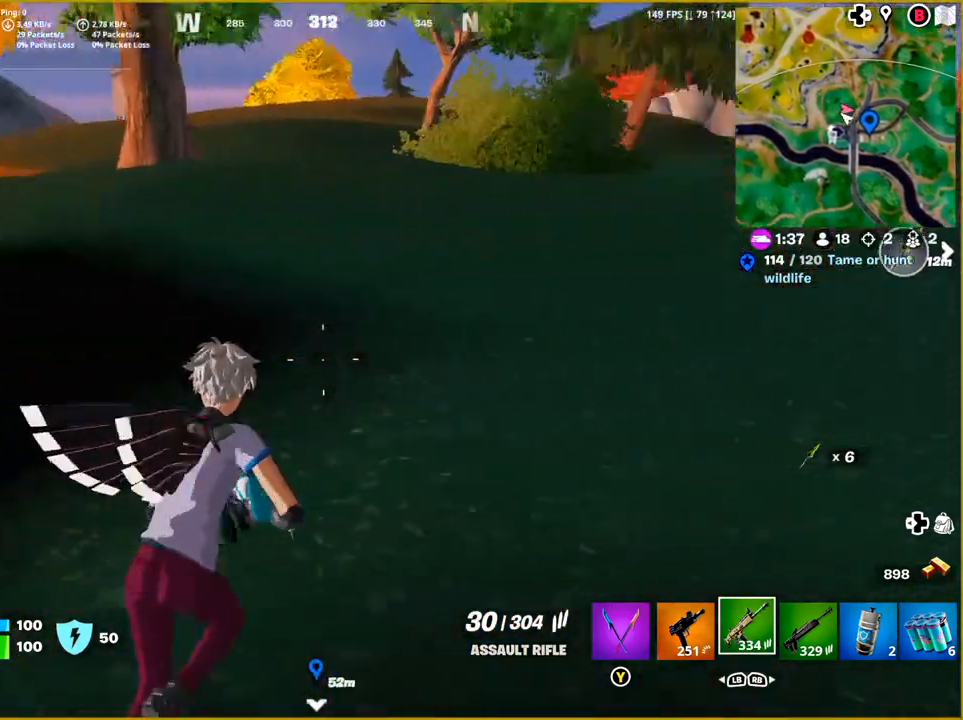
{"buttons": [], "left_stick": "up", "right_stick": "center", "events": [[400, "right_stick", "center"], [467, "left_stick", "up"]]}
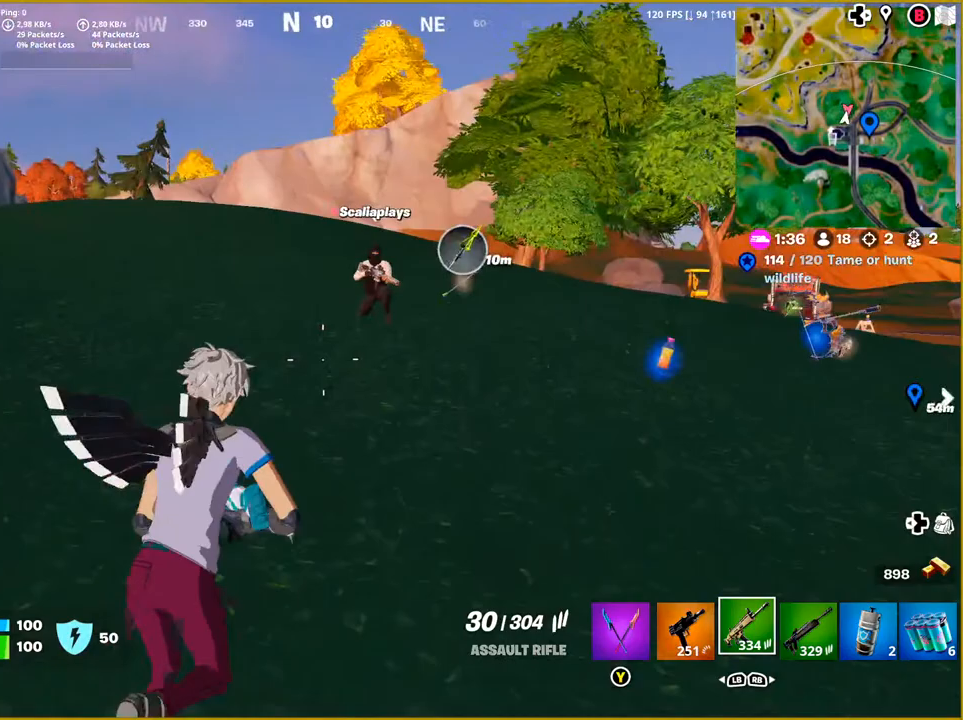
{"buttons": [], "left_stick": "left", "right_stick": "right", "events": [[217, "left_stick", "up-left"], [367, "right_stick", "right"], [417, "left_stick", "left"]]}
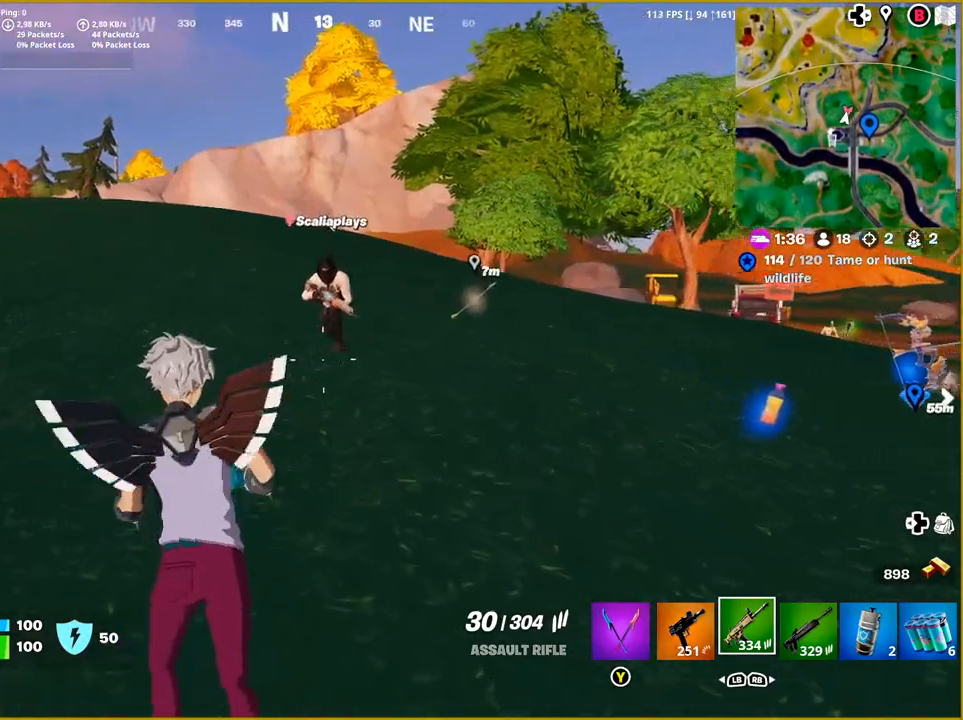
{"buttons": [], "left_stick": "down-right", "right_stick": "center", "events": [[117, "left_stick", "down-right"], [333, "right_stick", "center"]]}
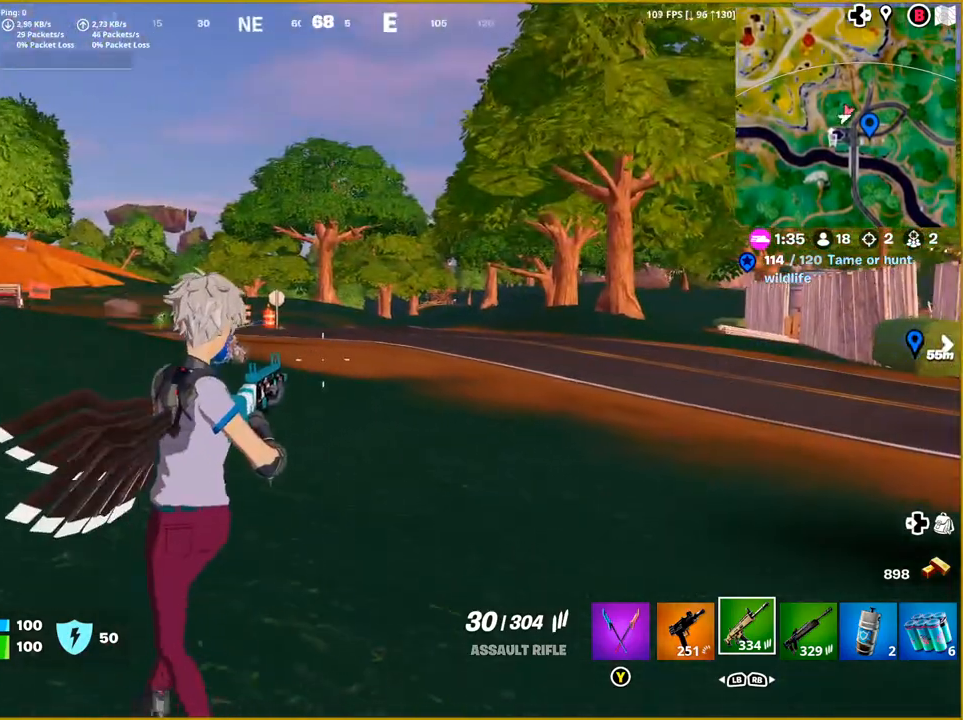
{"buttons": [], "left_stick": "up-right", "right_stick": "right", "events": [[100, "left_stick", "right"], [200, "right_stick", "right"], [417, "left_stick", "up-right"]]}
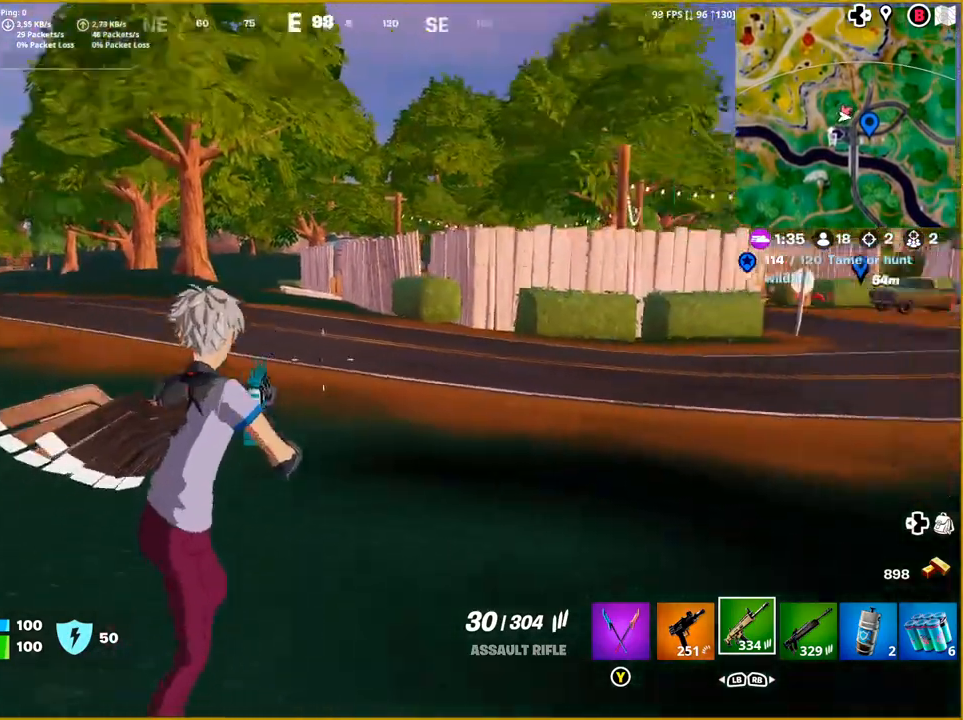
{"buttons": [], "left_stick": "up-right", "right_stick": "center", "events": [[500, "right_stick", "center"]]}
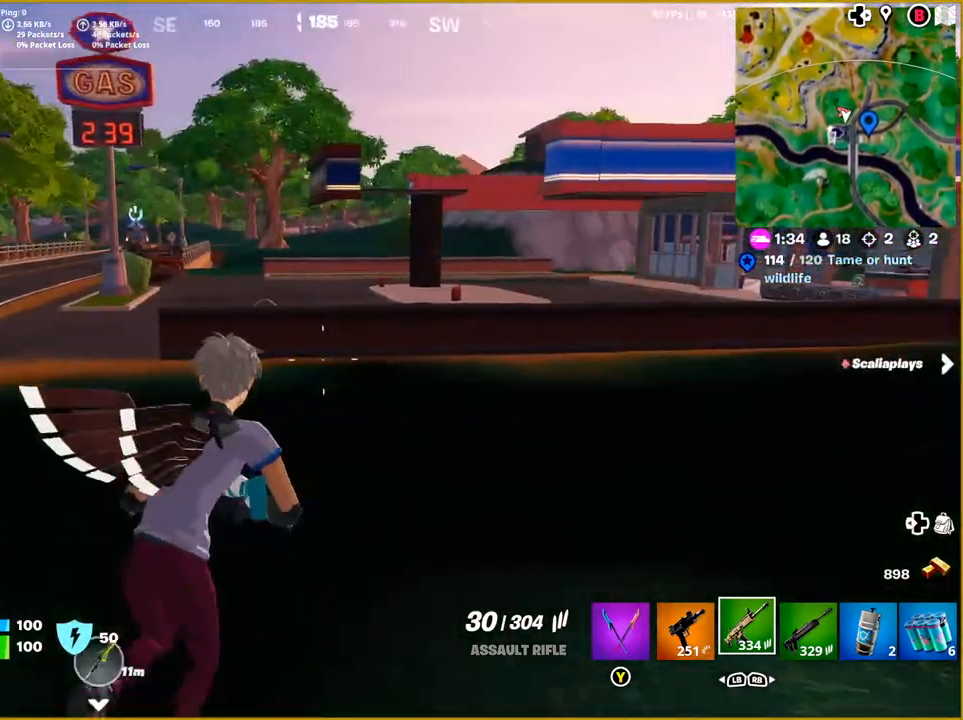
{"buttons": [], "left_stick": "up", "right_stick": "center", "events": [[117, "L3", "down"], [117, "left_stick", "up"], [183, "right_stick", "right"], [250, "L3", "up"], [383, "right_stick", "center"]]}
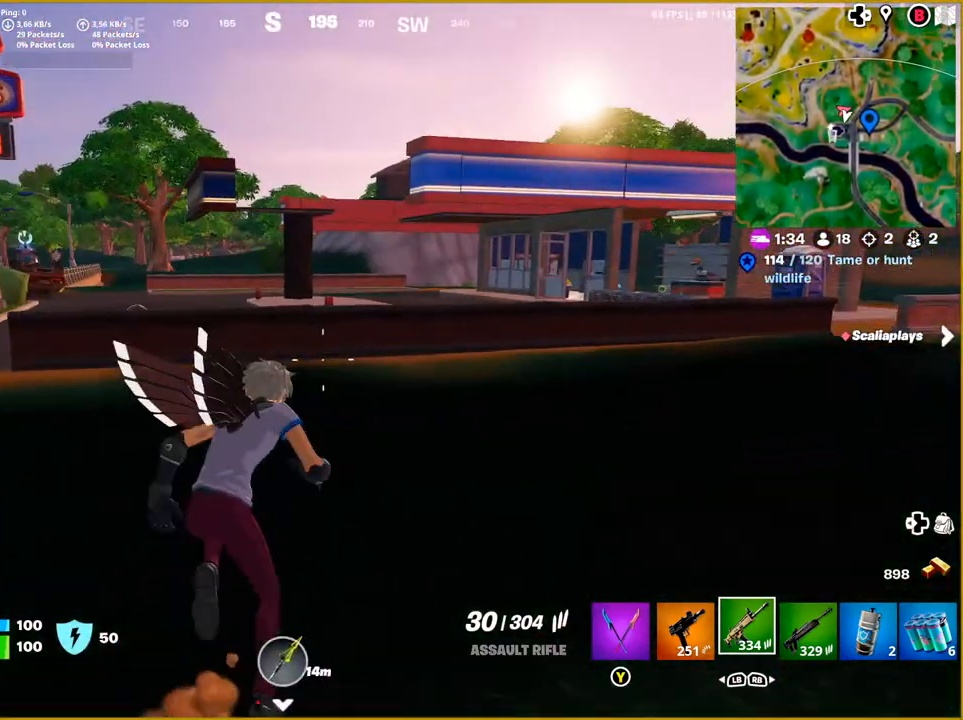
{"buttons": [], "left_stick": "up", "right_stick": "center", "events": [[50, "left_stick", "up-left"], [150, "CROSS", "down"], [200, "left_stick", "up"], [350, "CROSS", "up"]]}
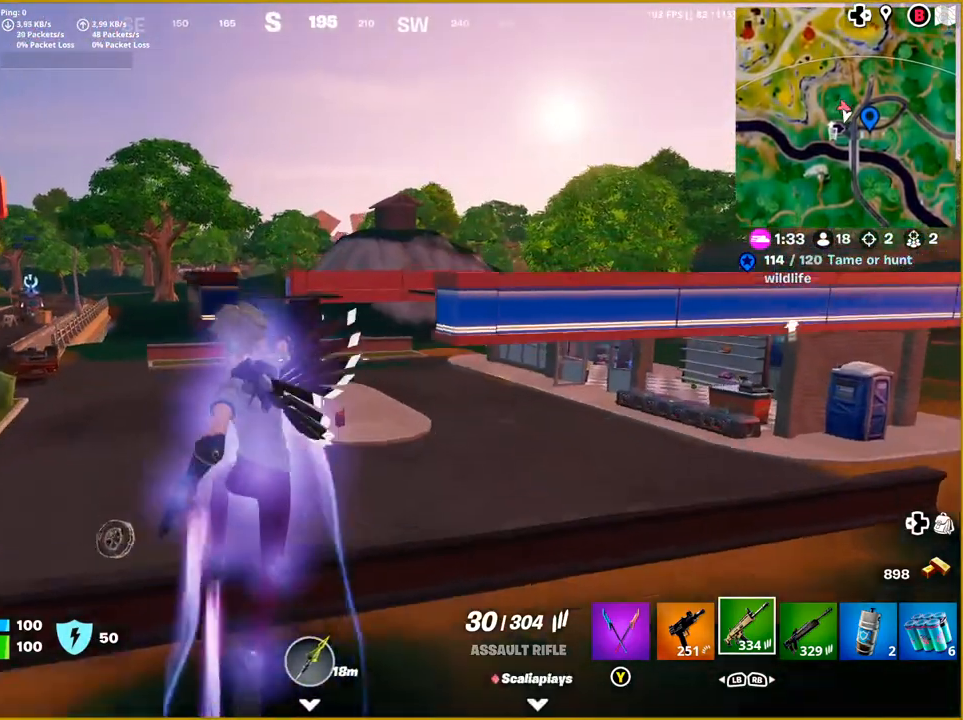
{"buttons": [], "left_stick": "center", "right_stick": "right", "events": [[233, "left_stick", "center"], [433, "right_stick", "right"]]}
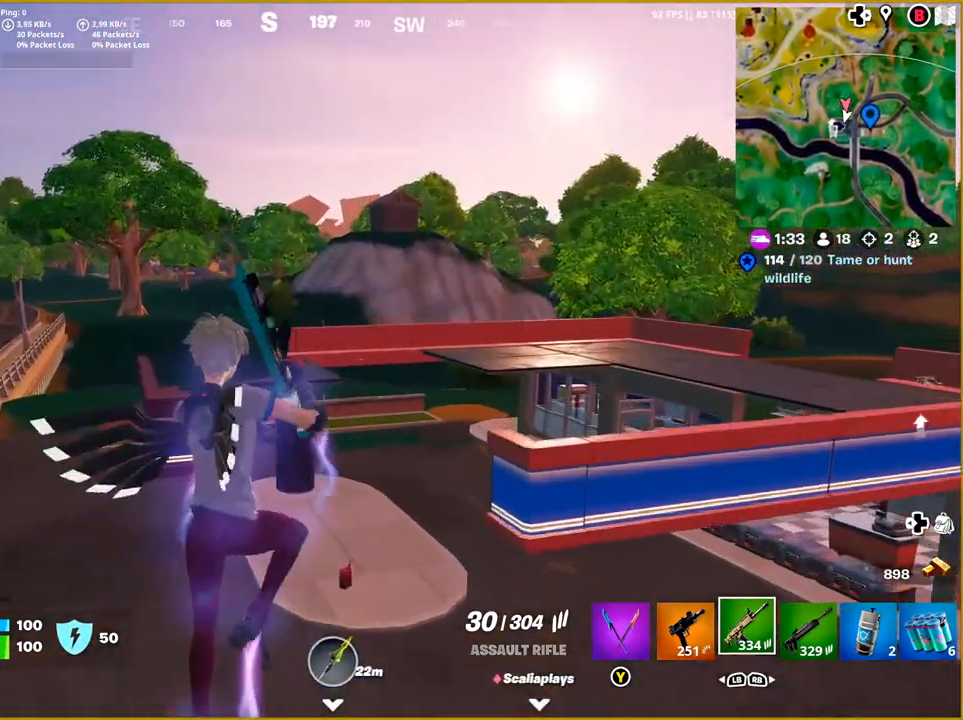
{"buttons": [], "left_stick": "up-right", "right_stick": "right", "events": [[83, "left_stick", "right"], [367, "left_stick", "up-right"]]}
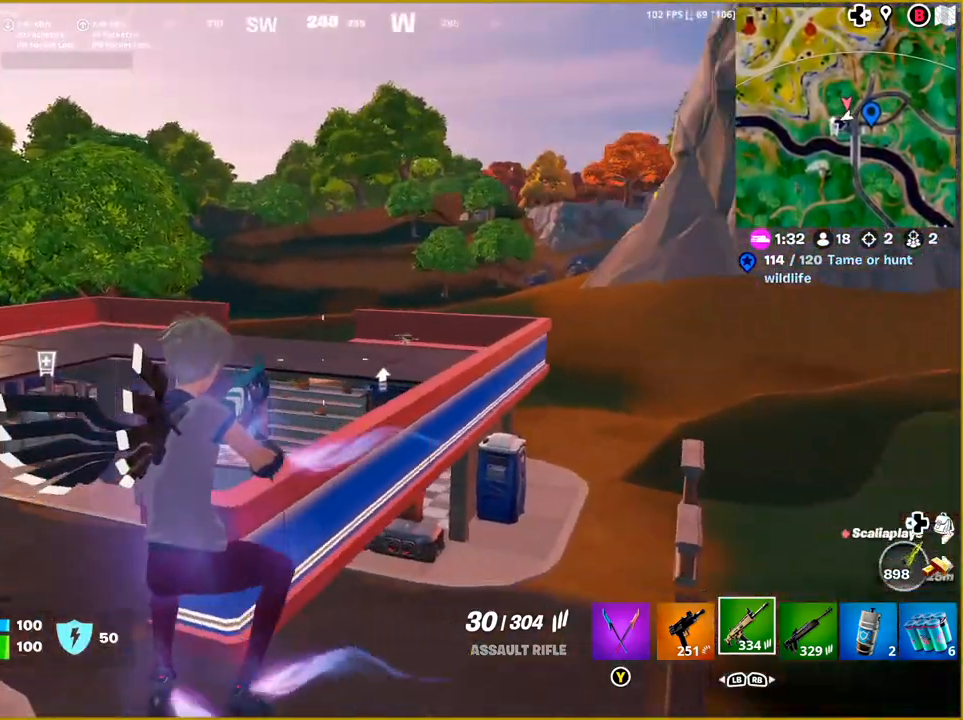
{"buttons": [], "left_stick": "up-left", "right_stick": "center", "events": [[183, "left_stick", "up"], [217, "right_stick", "center"], [483, "left_stick", "up-left"]]}
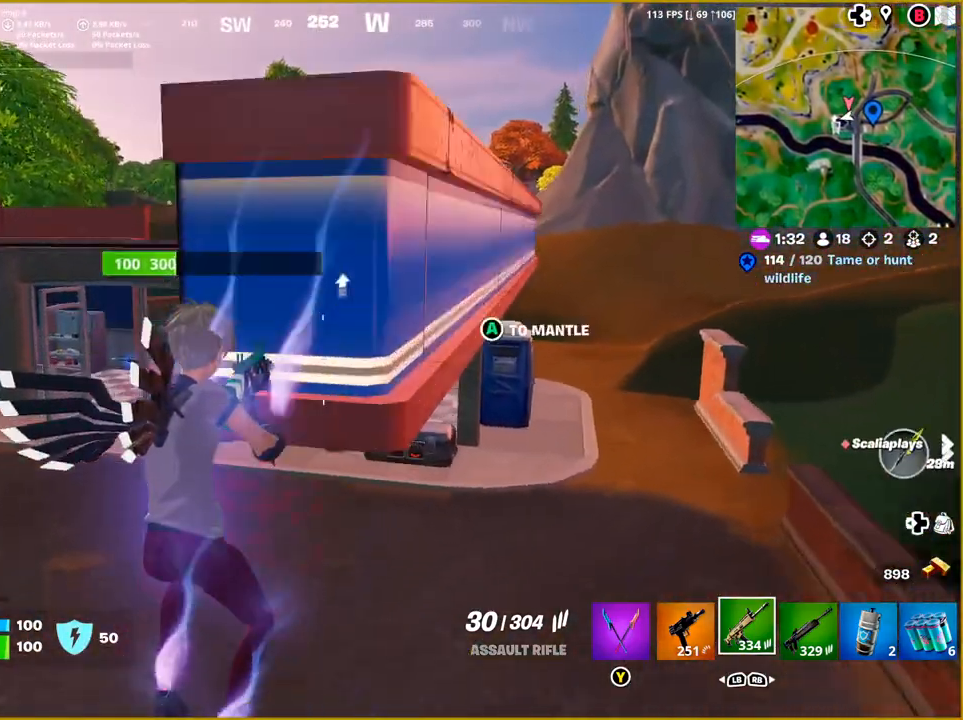
{"buttons": [], "left_stick": "up-left", "right_stick": "center", "events": []}
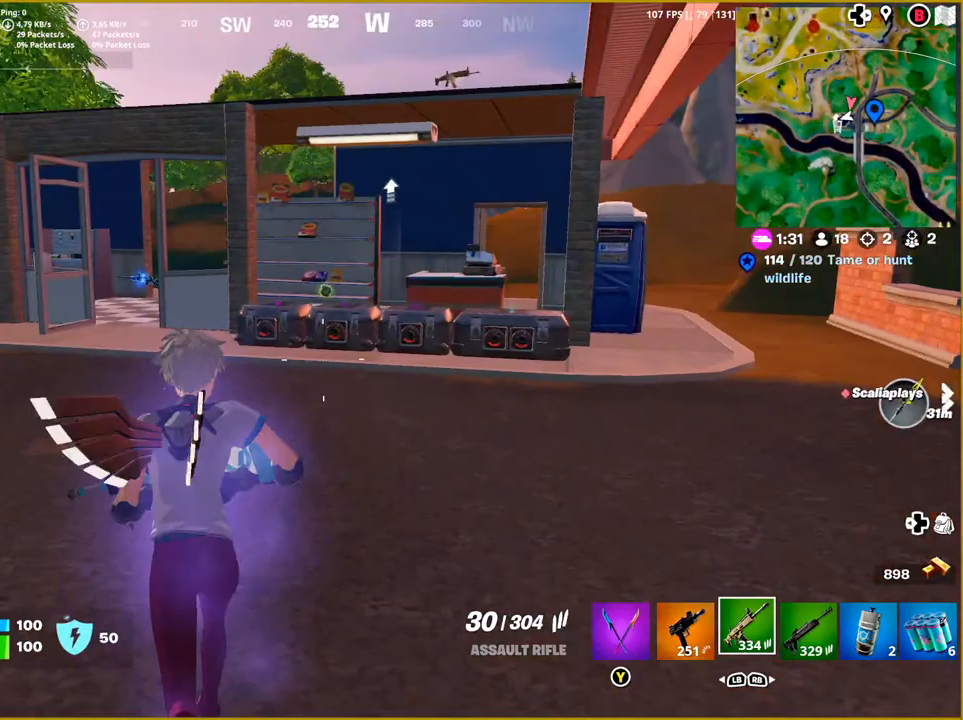
{"buttons": [], "left_stick": "up-left", "right_stick": "center", "events": []}
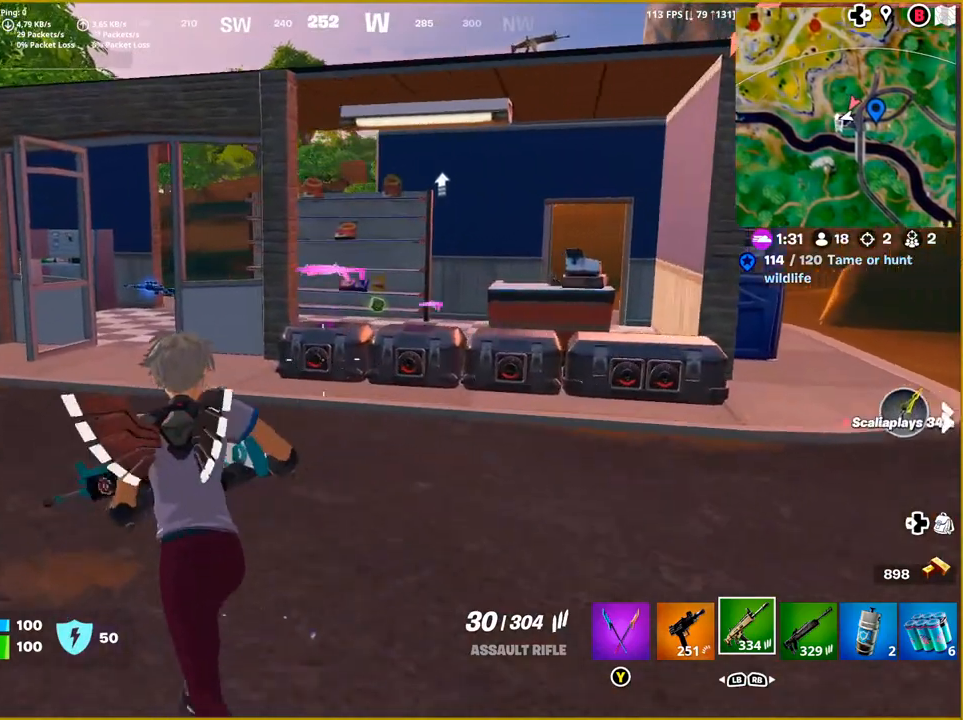
{"buttons": [], "left_stick": "up-right", "right_stick": "center", "events": [[100, "left_stick", "up"], [183, "right_stick", "right"], [217, "left_stick", "up-right"], [450, "right_stick", "center"]]}
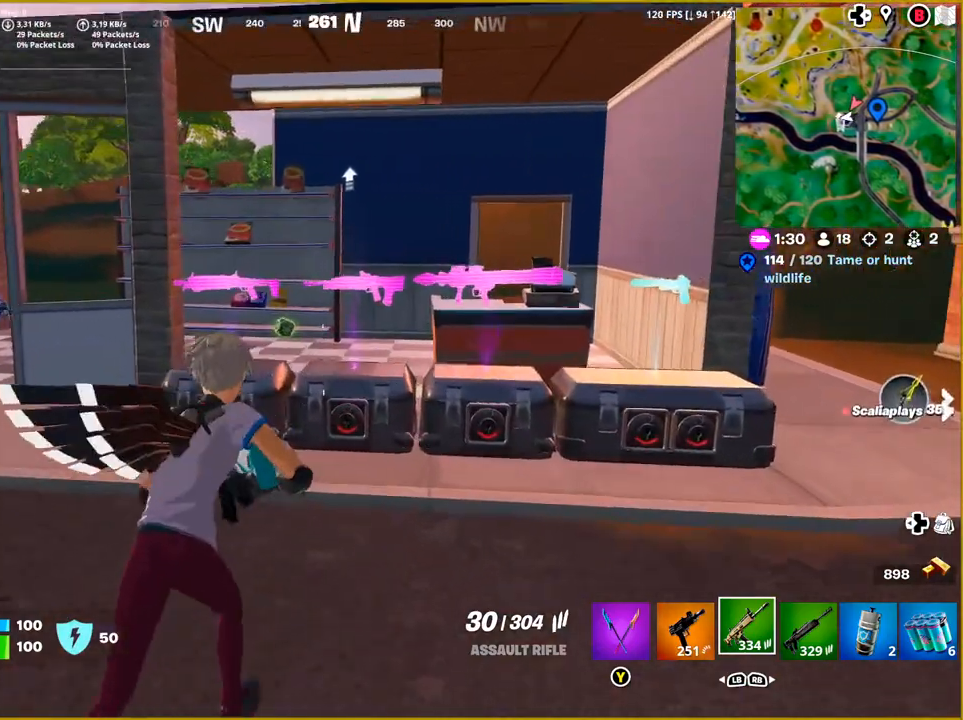
{"buttons": [], "left_stick": "center", "right_stick": "center", "events": [[133, "left_stick", "center"]]}
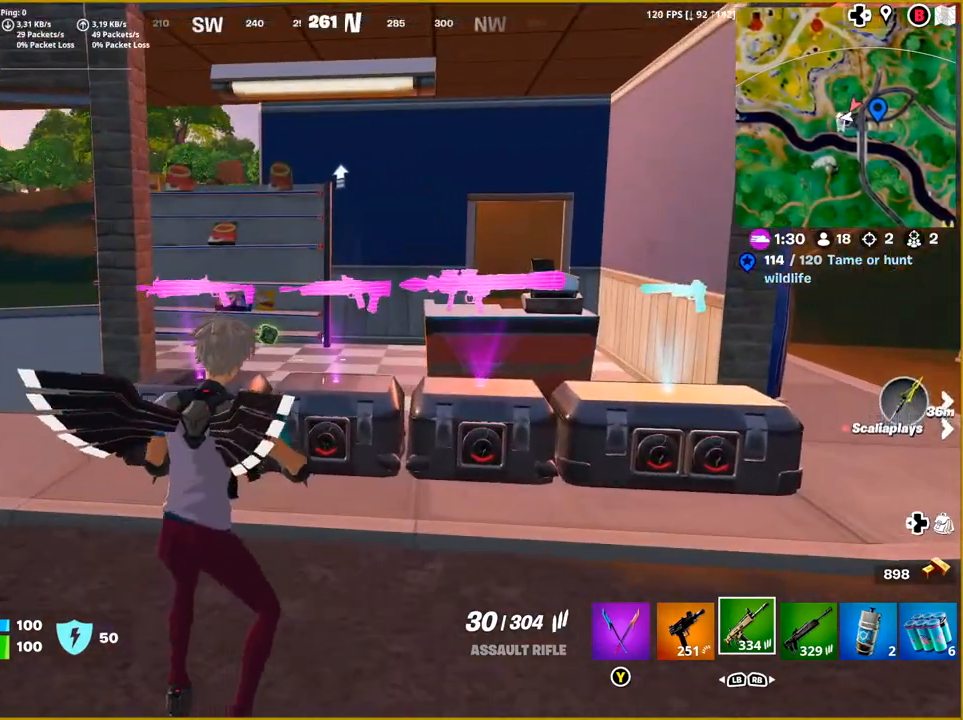
{"buttons": [], "left_stick": "up-left", "right_stick": "center", "events": [[33, "left_stick", "up-right"], [117, "right_stick", "left"], [300, "right_stick", "center"], [333, "left_stick", "up-left"]]}
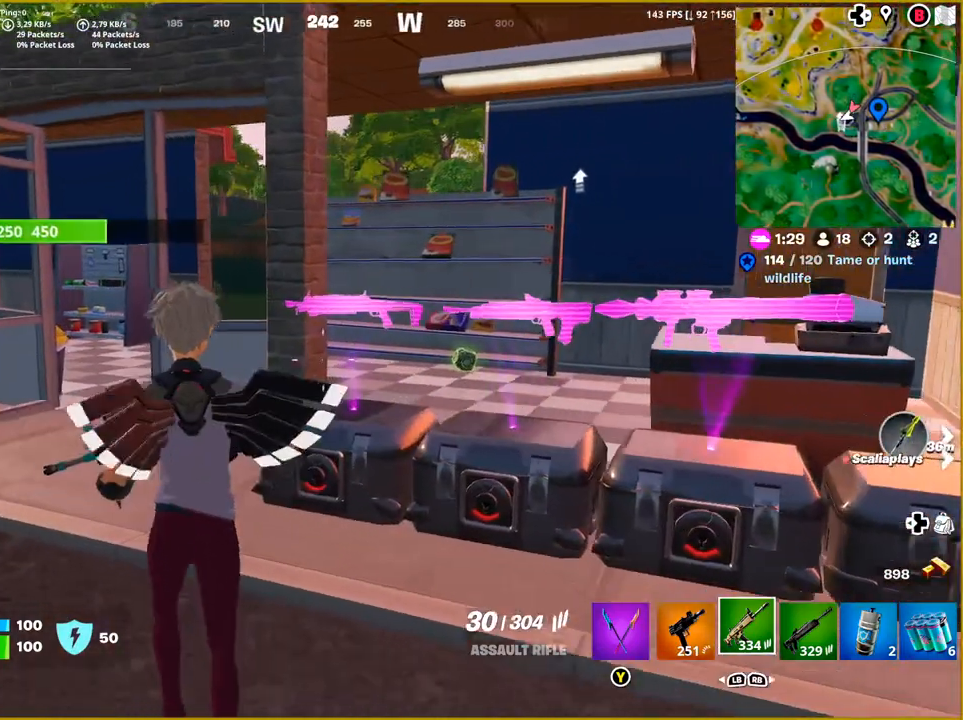
{"buttons": [], "left_stick": "up-left", "right_stick": "right", "events": [[283, "right_stick", "right"]]}
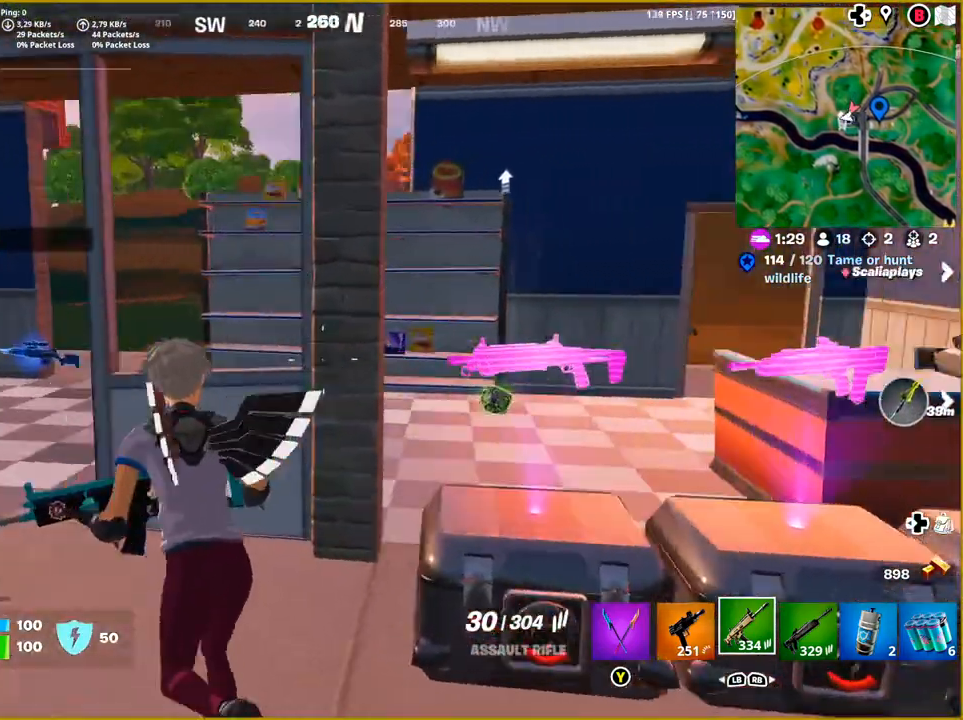
{"buttons": [], "left_stick": "right", "right_stick": "right", "events": [[217, "left_stick", "left"], [350, "left_stick", "center"], [450, "left_stick", "right"]]}
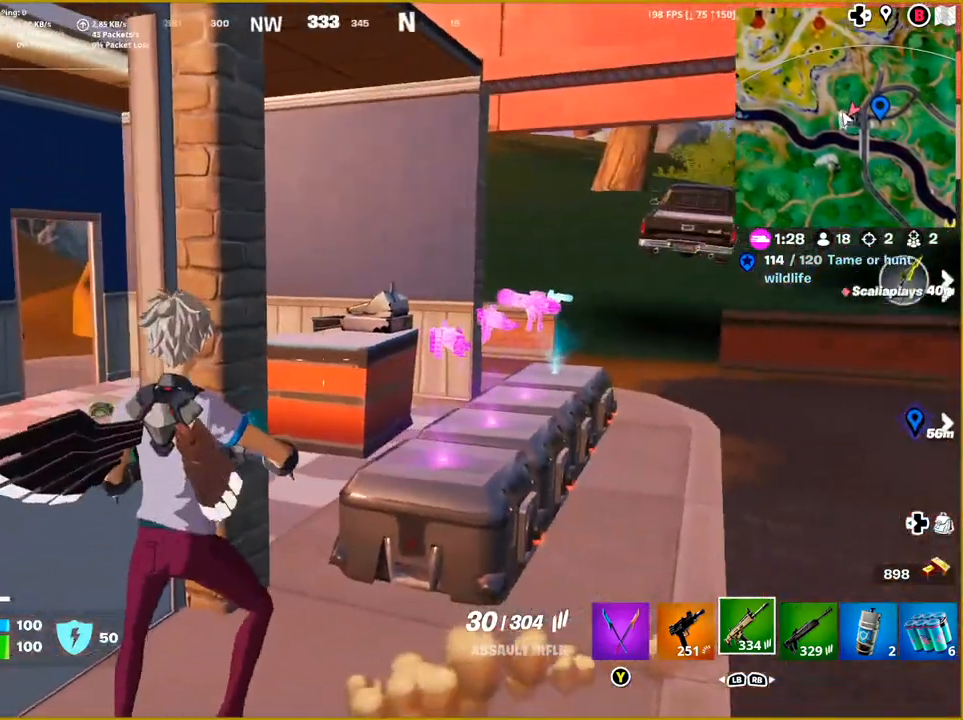
{"buttons": [], "left_stick": "up-right", "right_stick": "center", "events": [[50, "right_stick", "center"], [500, "left_stick", "up-right"]]}
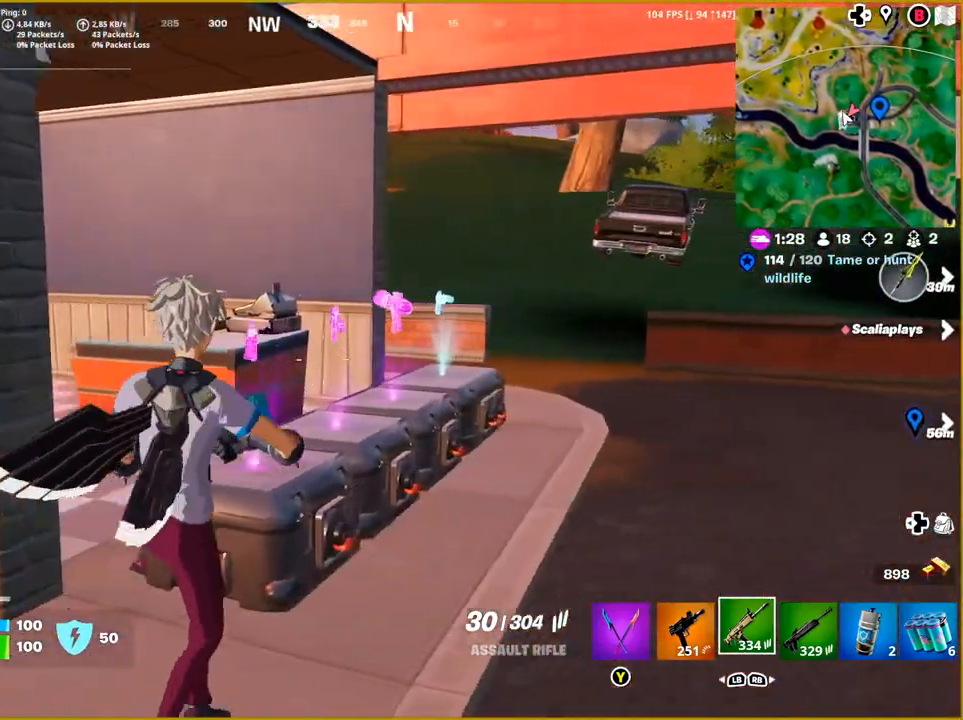
{"buttons": [], "left_stick": "up-right", "right_stick": "left", "events": [[83, "right_stick", "left"]]}
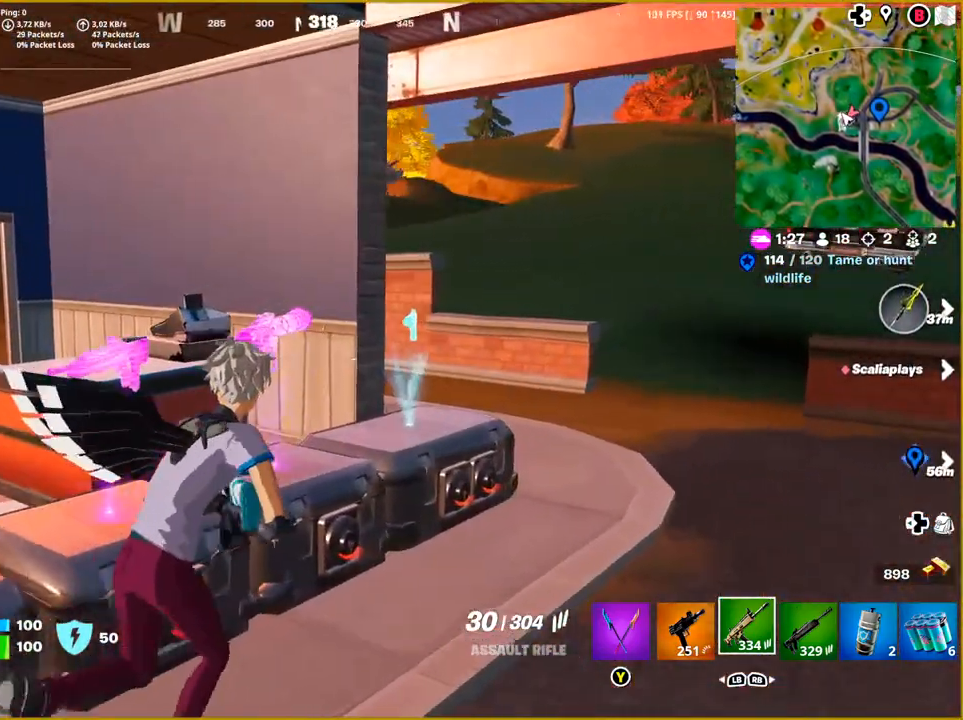
{"buttons": [], "left_stick": "right", "right_stick": "left", "events": [[433, "left_stick", "right"]]}
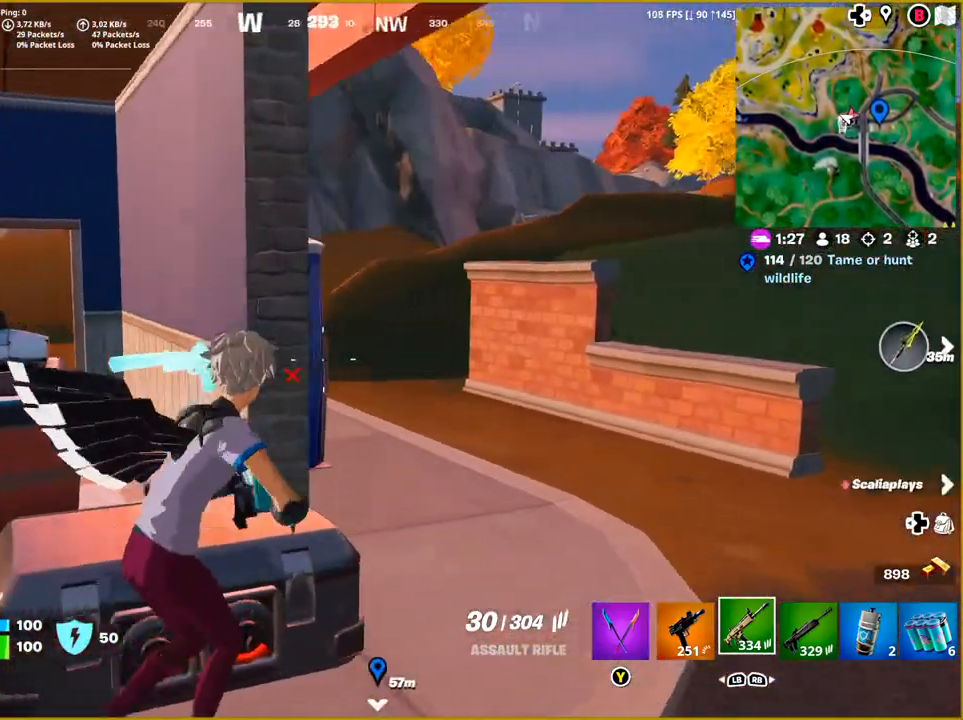
{"buttons": [], "left_stick": "up-right", "right_stick": "left", "events": [[233, "left_stick", "up-right"]]}
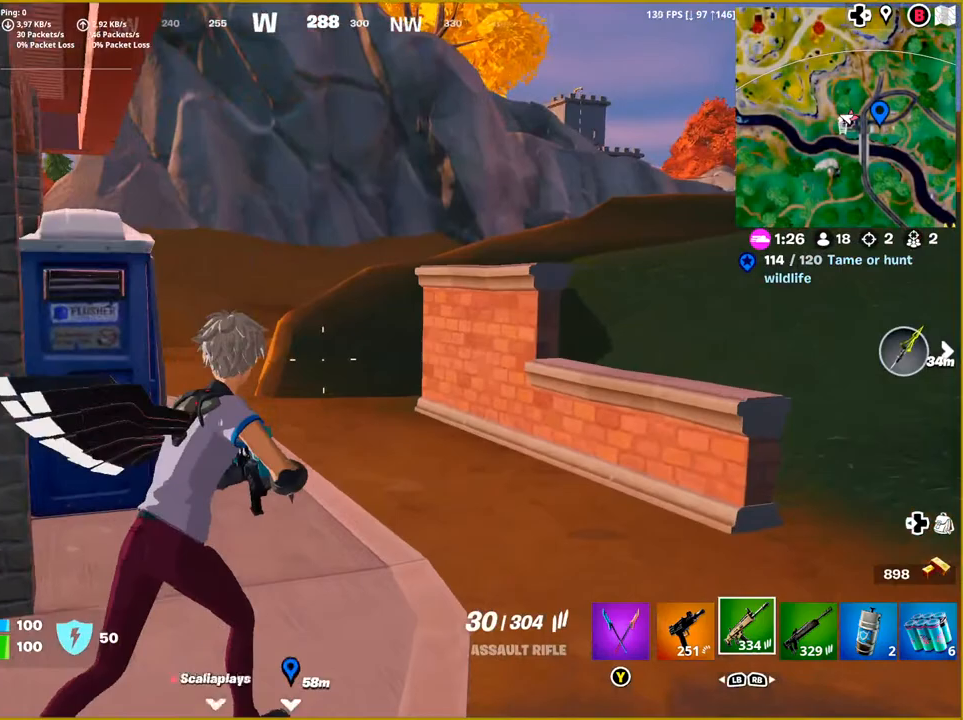
{"buttons": [], "left_stick": "up-right", "right_stick": "left", "events": []}
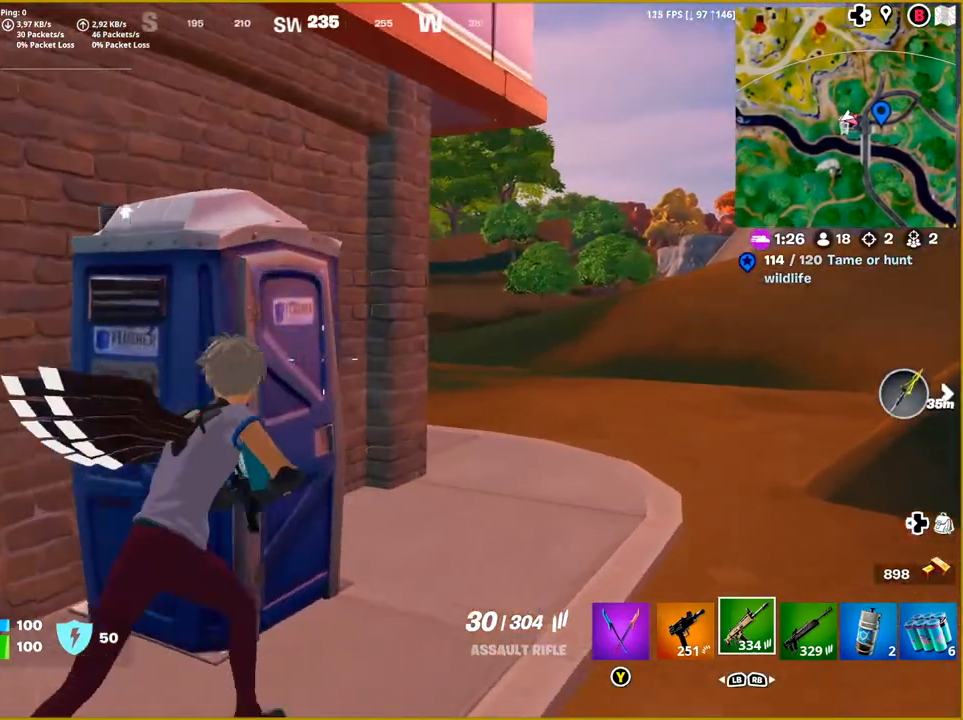
{"buttons": [], "left_stick": "up-right", "right_stick": "left", "events": [[50, "right_stick", "center"], [333, "right_stick", "left"]]}
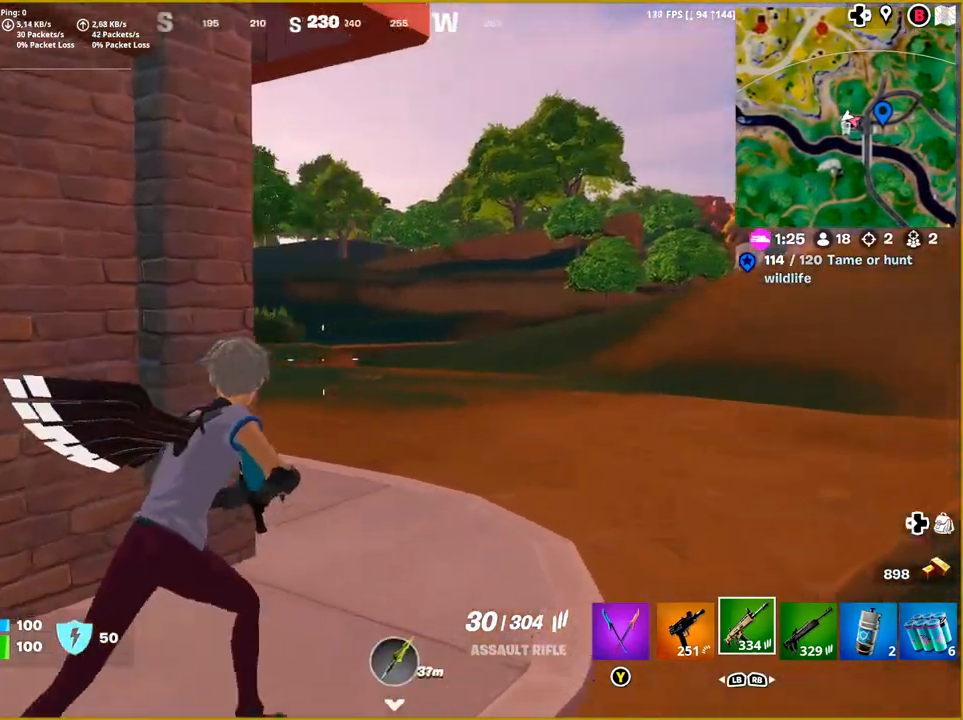
{"buttons": [], "left_stick": "up-right", "right_stick": "left", "events": []}
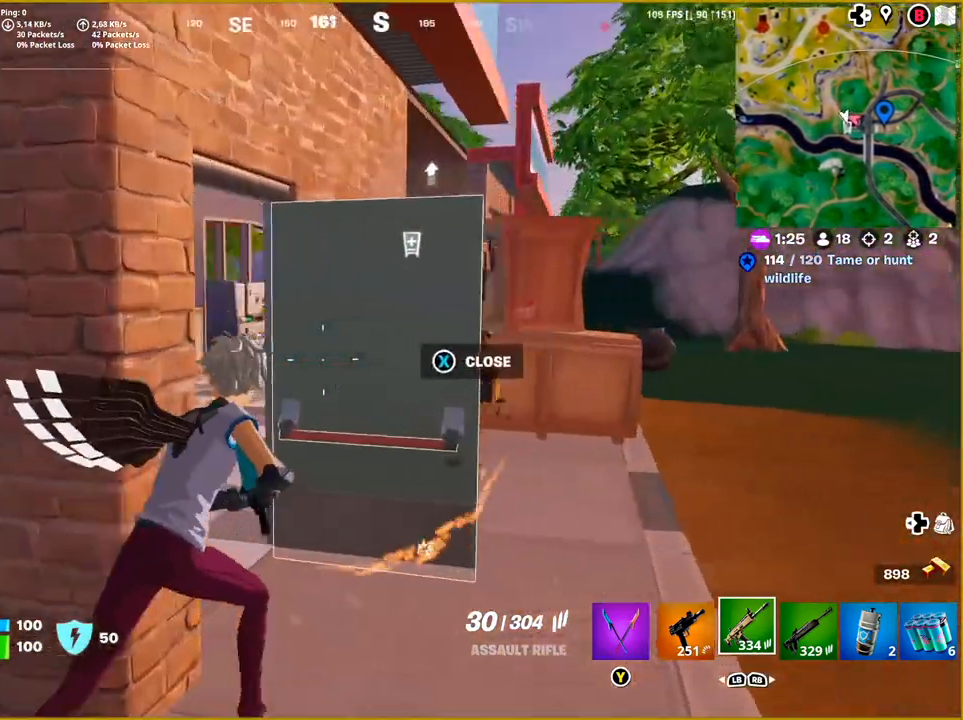
{"buttons": [], "left_stick": "down-right", "right_stick": "left", "events": [[67, "right_stick", "center"], [417, "right_stick", "left"], [483, "left_stick", "down-right"]]}
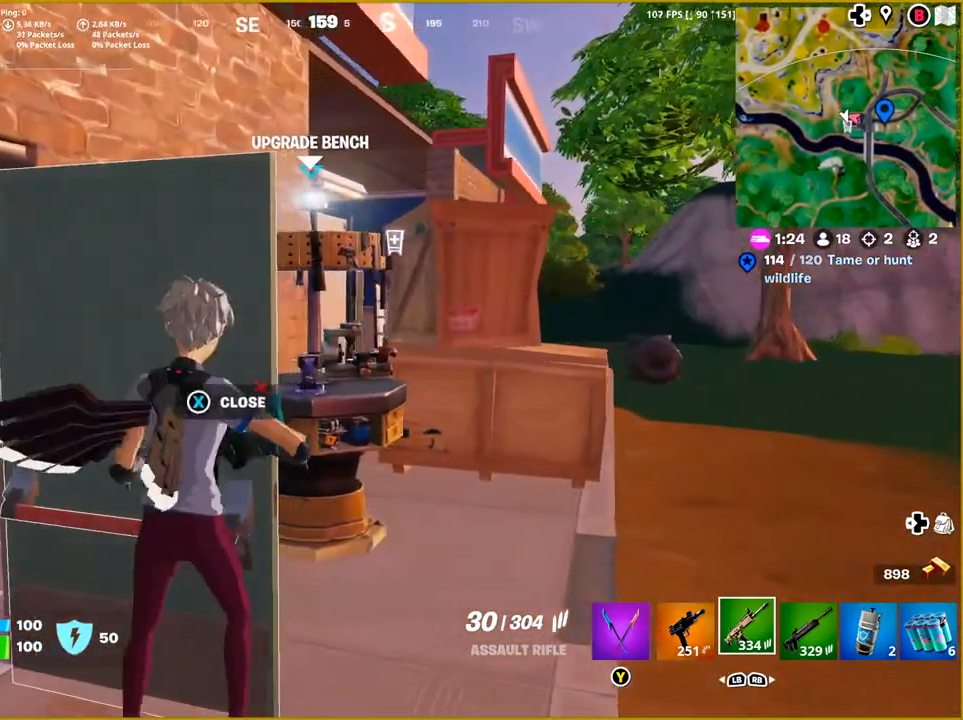
{"buttons": [], "left_stick": "up-right", "right_stick": "center", "events": [[300, "left_stick", "right"], [333, "right_stick", "center"], [417, "left_stick", "up-right"]]}
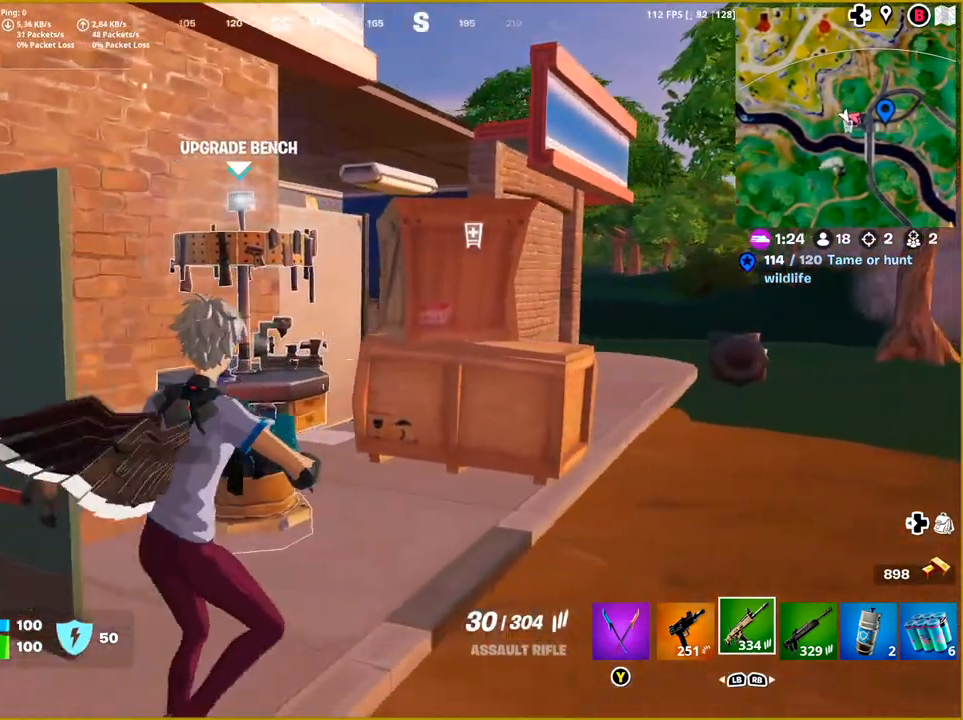
{"buttons": [], "left_stick": "up-right", "right_stick": "center", "events": []}
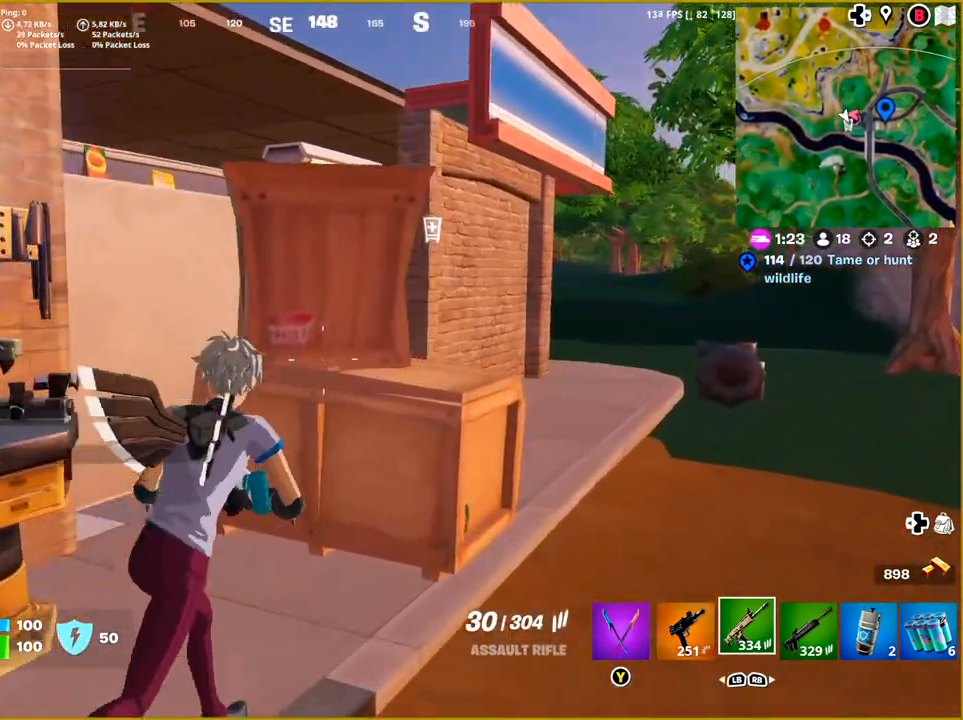
{"buttons": [], "left_stick": "up", "right_stick": "center", "events": [[83, "left_stick", "up"], [100, "CROSS", "down"], [483, "CROSS", "up"]]}
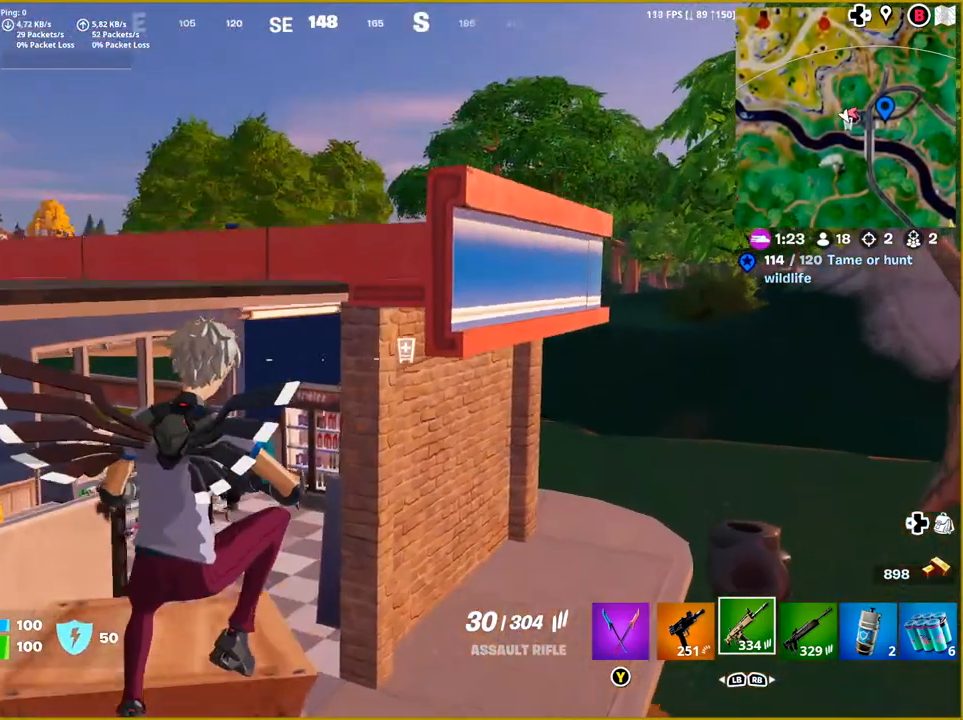
{"buttons": [], "left_stick": "up-left", "right_stick": "center", "events": [[100, "left_stick", "up-left"], [283, "CROSS", "down"], [450, "CROSS", "up"]]}